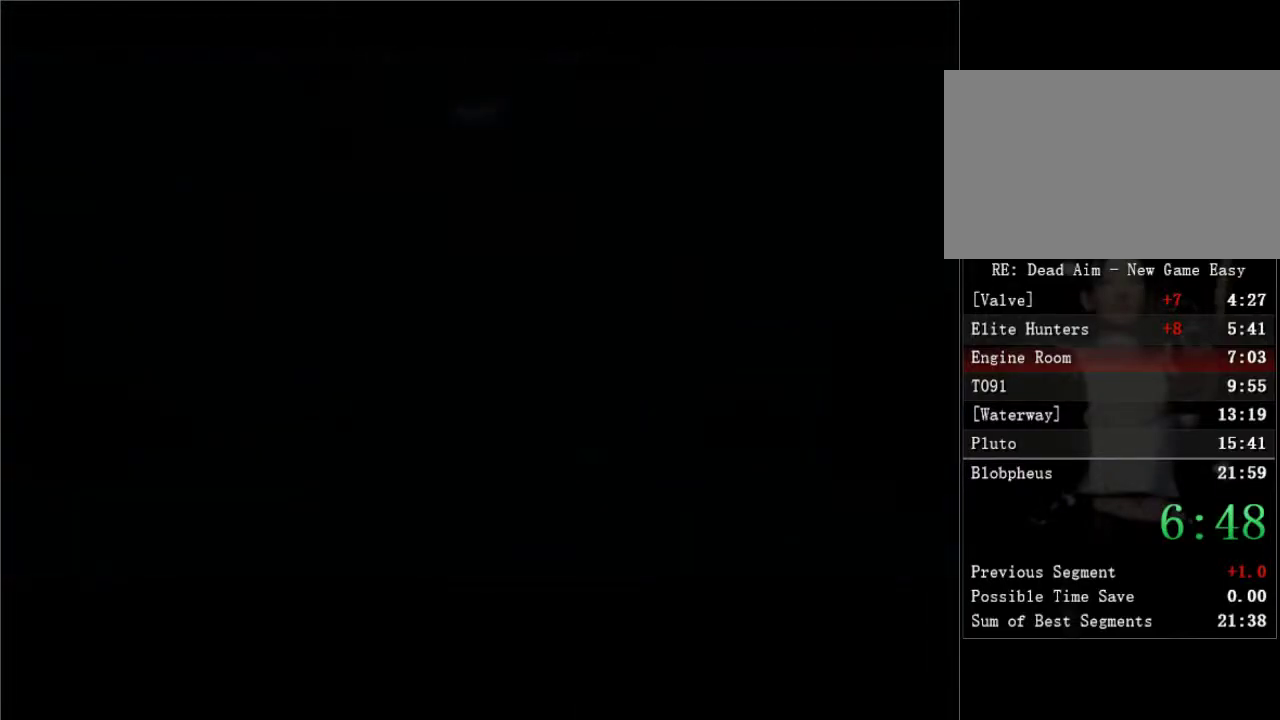
Gameplay with a controller (Xbox layout); each line is a JSON object with the inputs held at the frame after it. "button_events" lists button changes between this image and that frame as [ms after this image, input, new state], when the widget could be followed in between (sticks are given only as held states). Not read: L3 R3.
{"buttons": ["DPAD_UP"], "left_stick": "center", "right_stick": "center", "button_events": []}
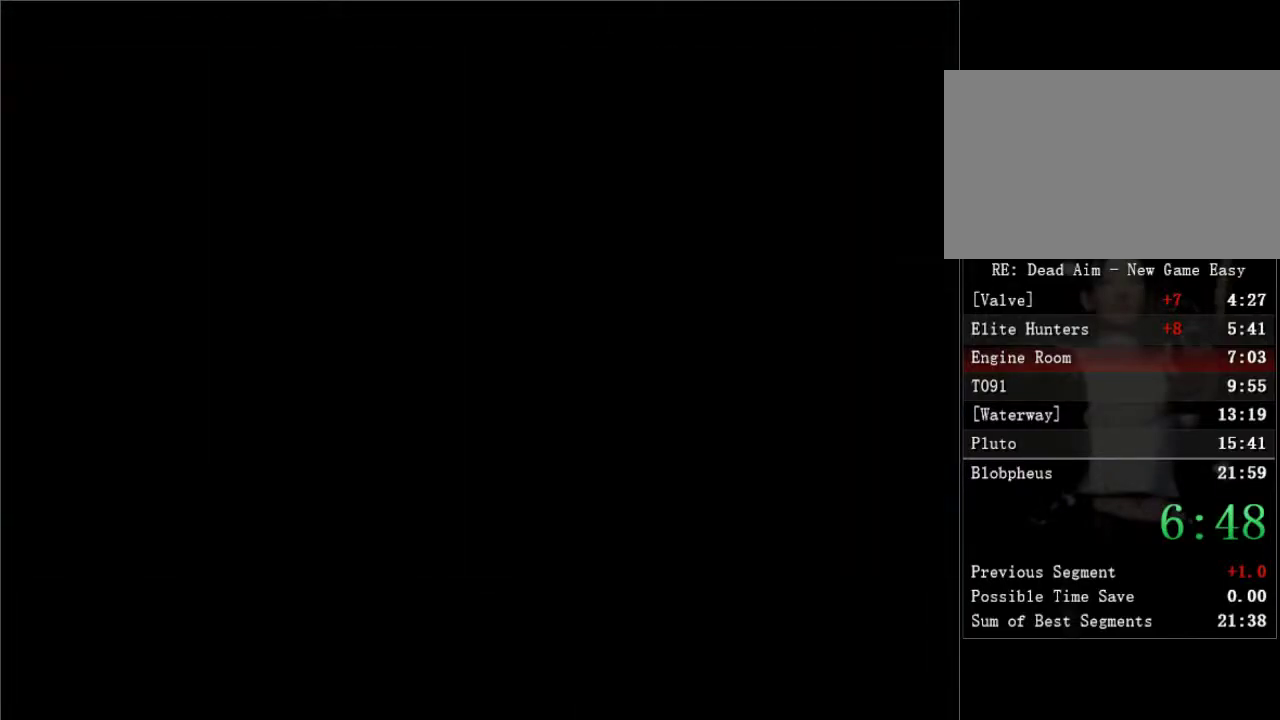
{"buttons": ["DPAD_UP"], "left_stick": "center", "right_stick": "center", "button_events": []}
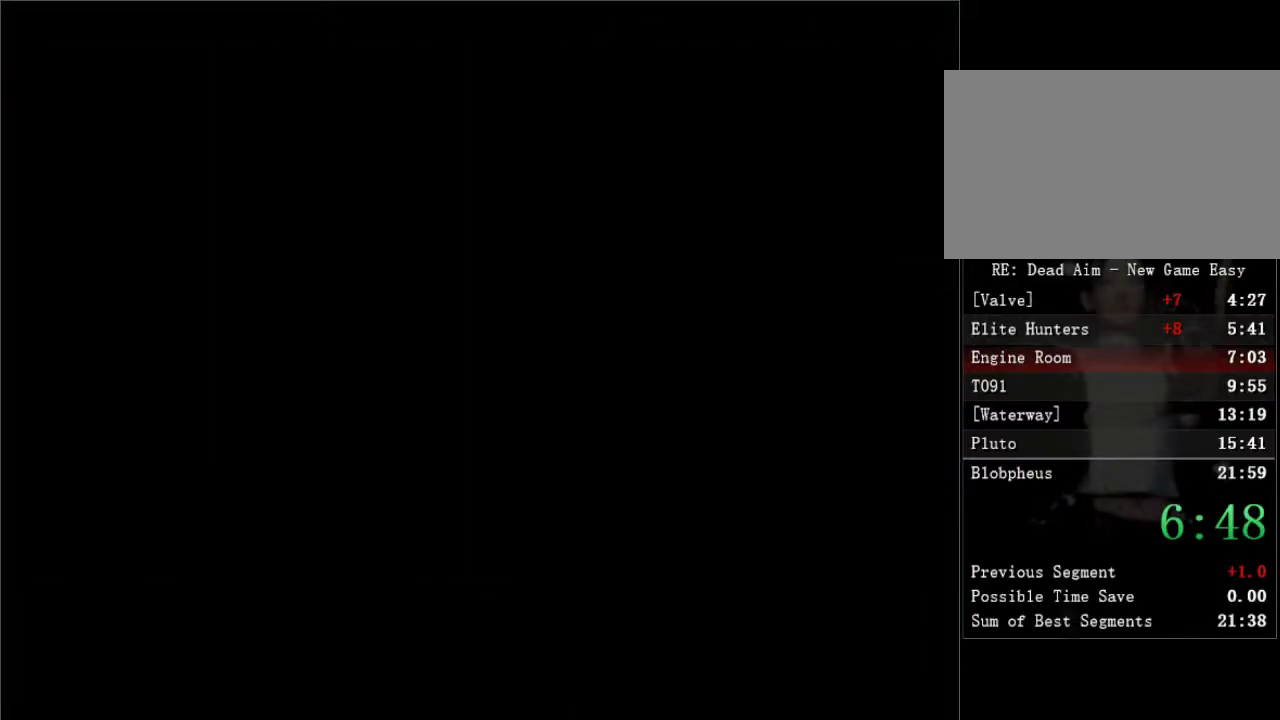
{"buttons": ["DPAD_UP", "DPAD_LEFT"], "left_stick": "center", "right_stick": "center", "button_events": [[33, "DPAD_LEFT", "down"], [200, "DPAD_LEFT", "up"], [417, "DPAD_LEFT", "down"]]}
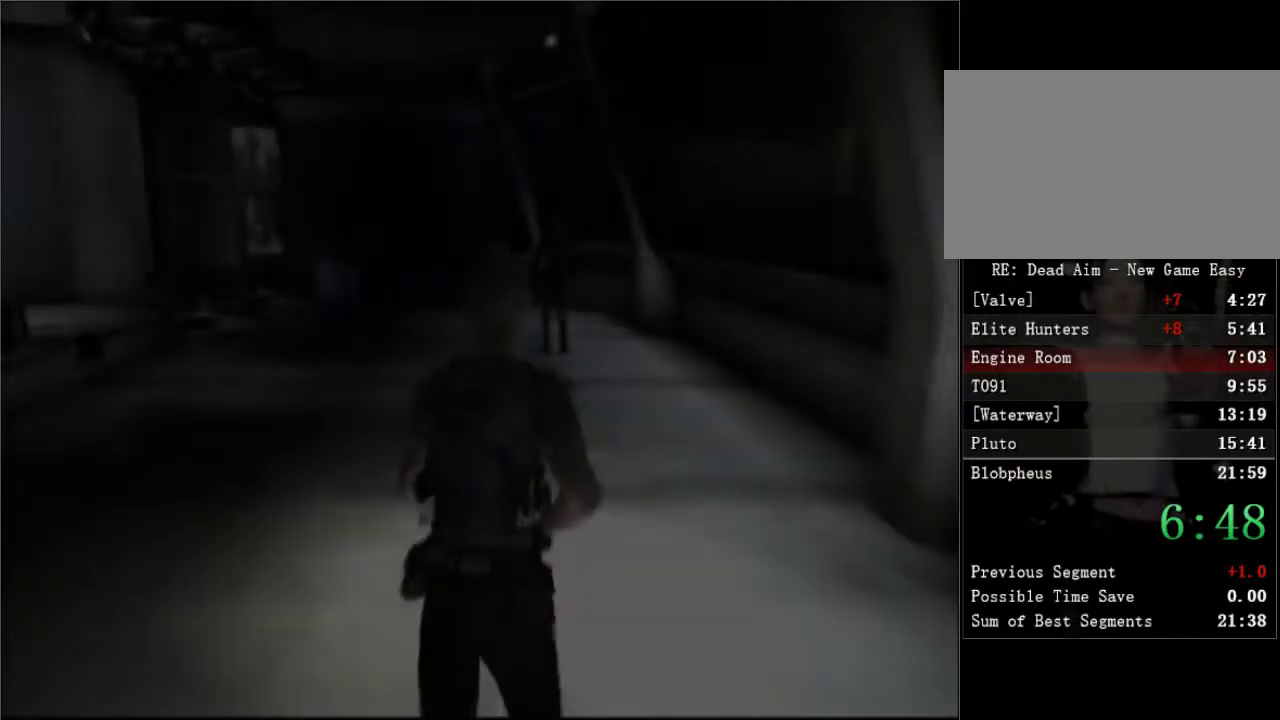
{"buttons": ["DPAD_UP"], "left_stick": "center", "right_stick": "center", "button_events": [[50, "DPAD_LEFT", "up"], [183, "DPAD_LEFT", "down"], [367, "DPAD_LEFT", "up"]]}
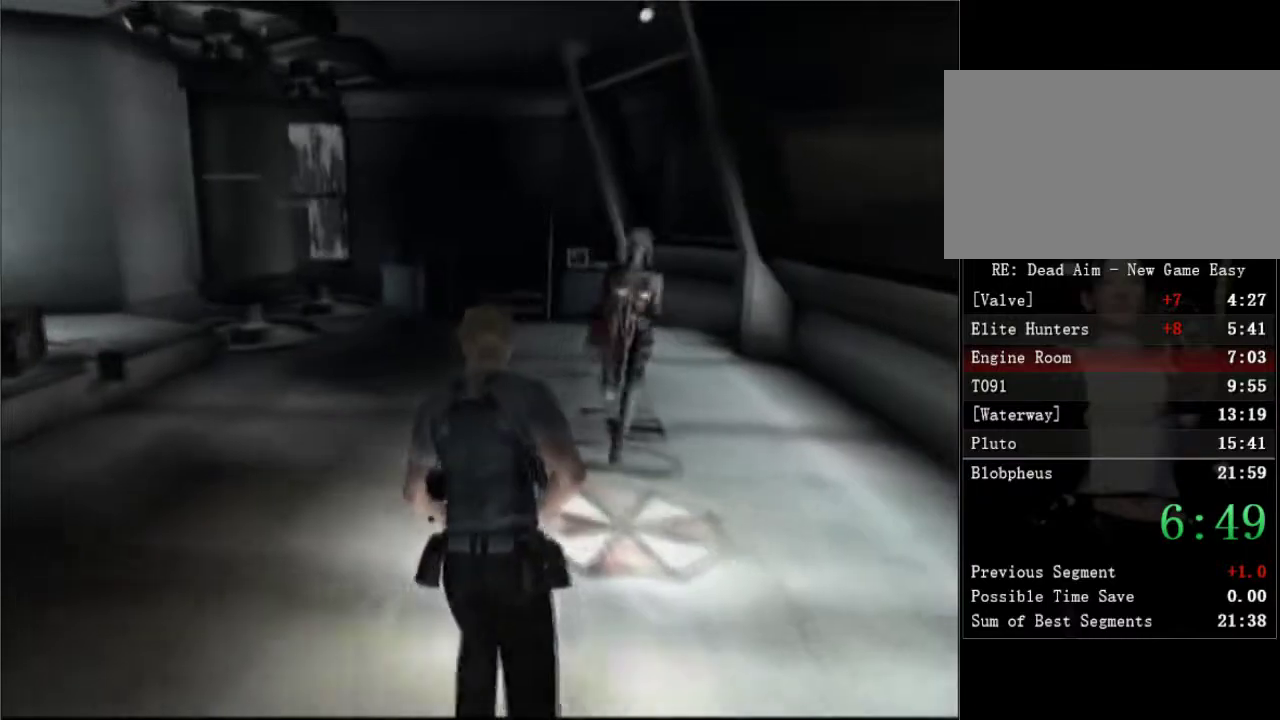
{"buttons": ["DPAD_UP"], "left_stick": "center", "right_stick": "center", "button_events": [[233, "DPAD_RIGHT", "down"], [400, "DPAD_RIGHT", "up"]]}
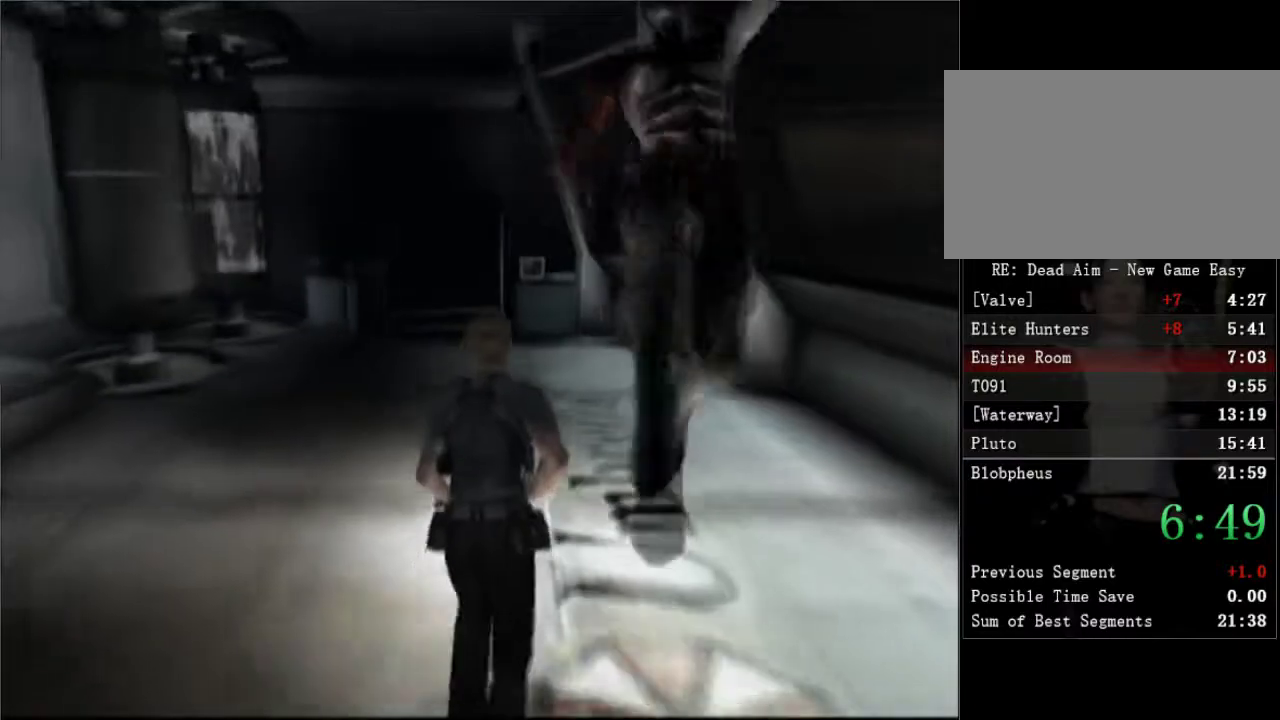
{"buttons": ["DPAD_UP"], "left_stick": "center", "right_stick": "center", "button_events": []}
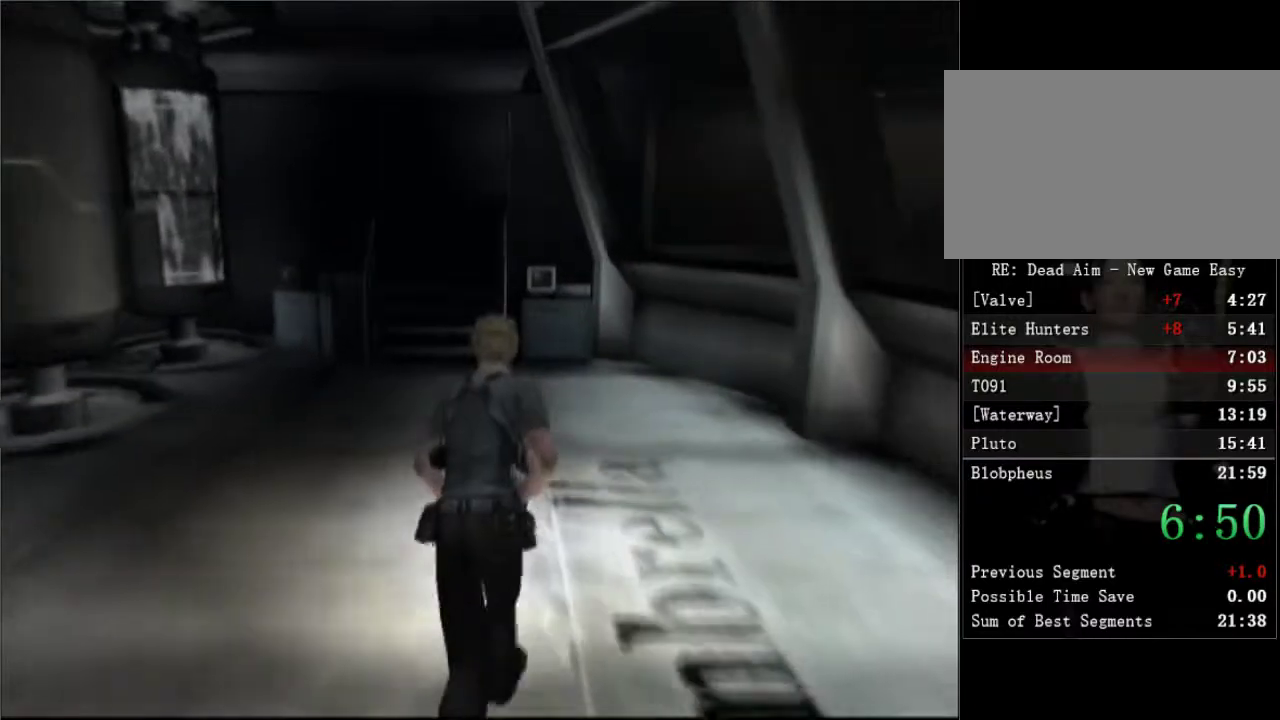
{"buttons": ["DPAD_UP"], "left_stick": "center", "right_stick": "center", "button_events": [[167, "DPAD_LEFT", "down"], [267, "DPAD_LEFT", "up"]]}
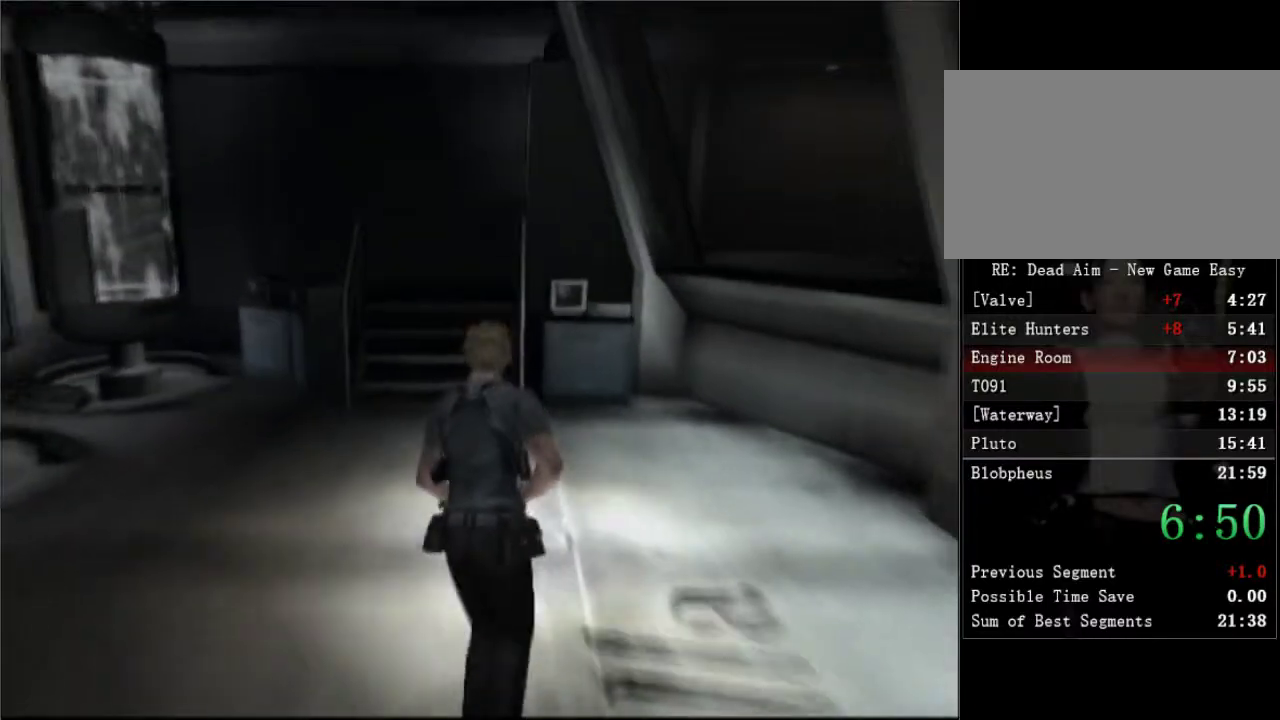
{"buttons": ["DPAD_UP"], "left_stick": "center", "right_stick": "center", "button_events": []}
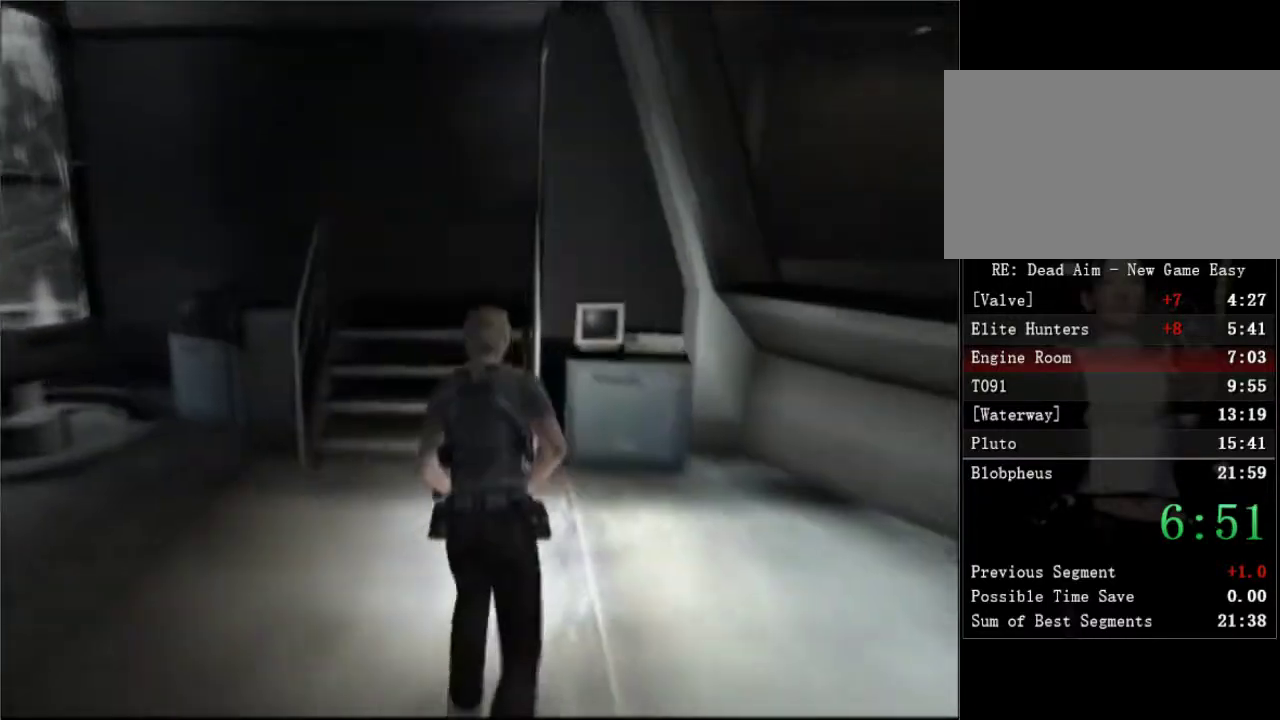
{"buttons": ["DPAD_UP"], "left_stick": "center", "right_stick": "center", "button_events": [[33, "DPAD_LEFT", "down"], [133, "DPAD_LEFT", "up"], [317, "DPAD_RIGHT", "down"], [433, "DPAD_RIGHT", "up"]]}
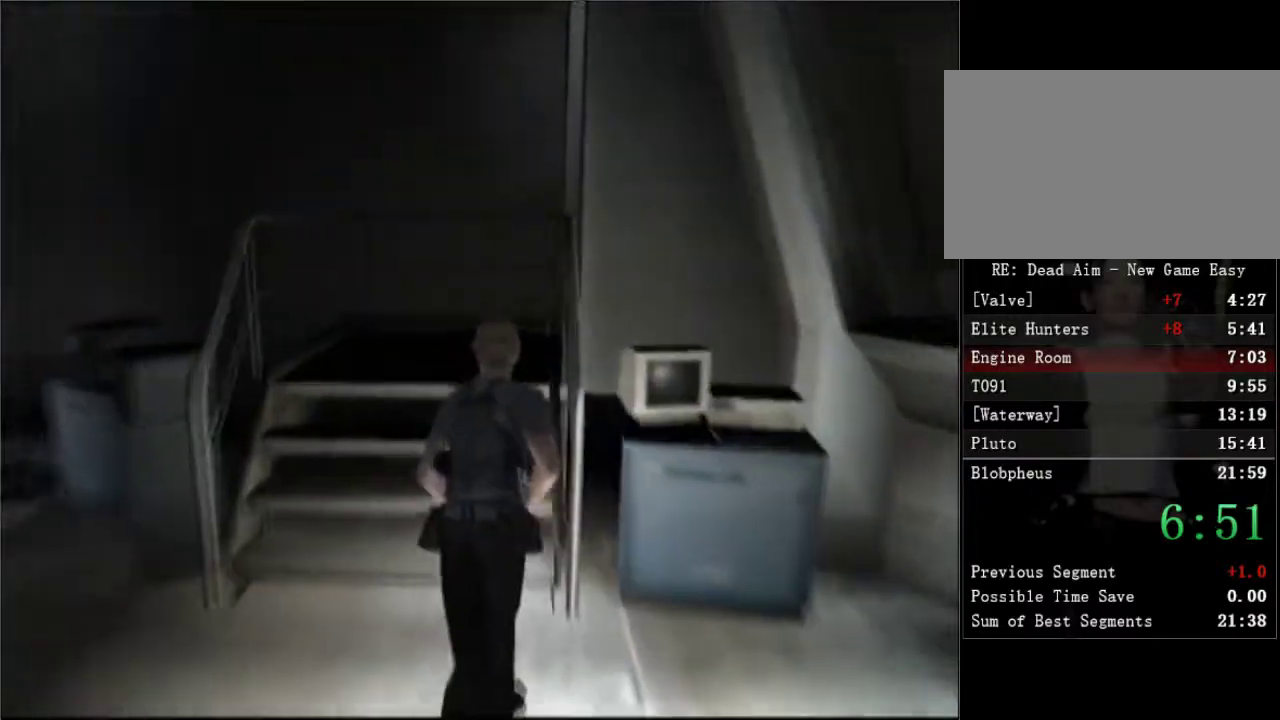
{"buttons": [], "left_stick": "center", "right_stick": "center", "button_events": [[417, "DPAD_UP", "up"]]}
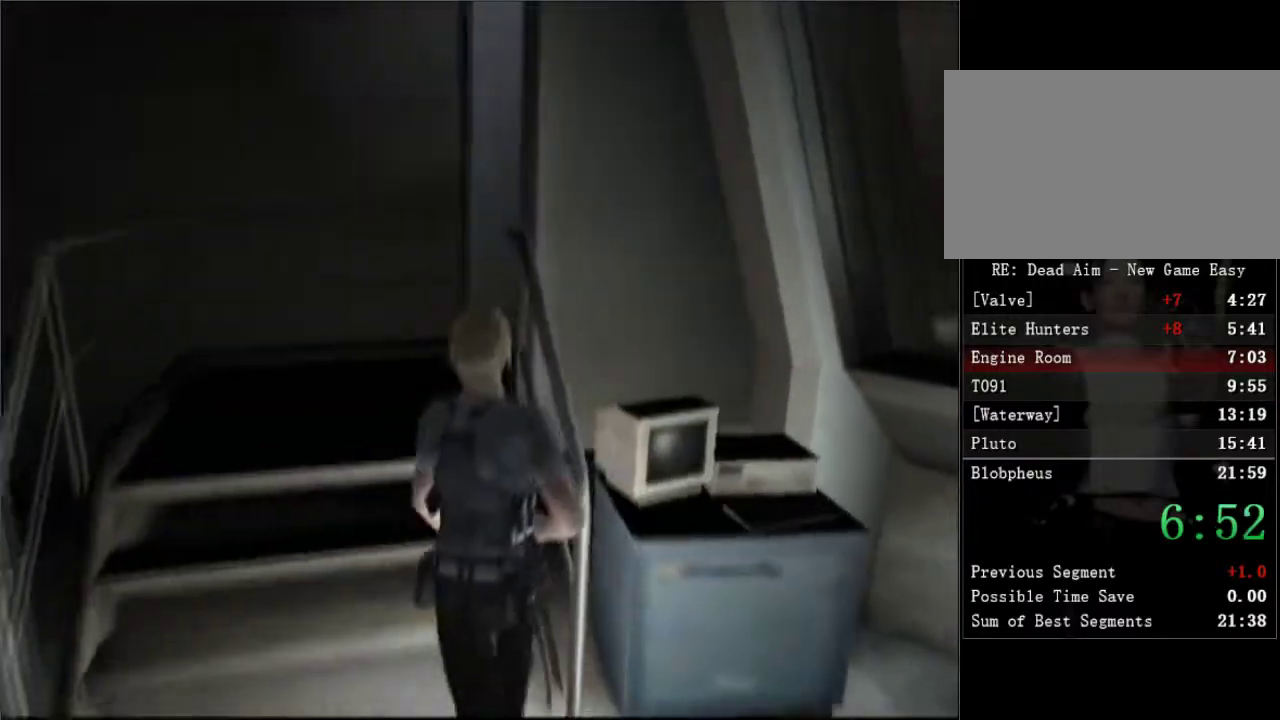
{"buttons": ["DPAD_UP"], "left_stick": "center", "right_stick": "center", "button_events": [[283, "DPAD_UP", "down"]]}
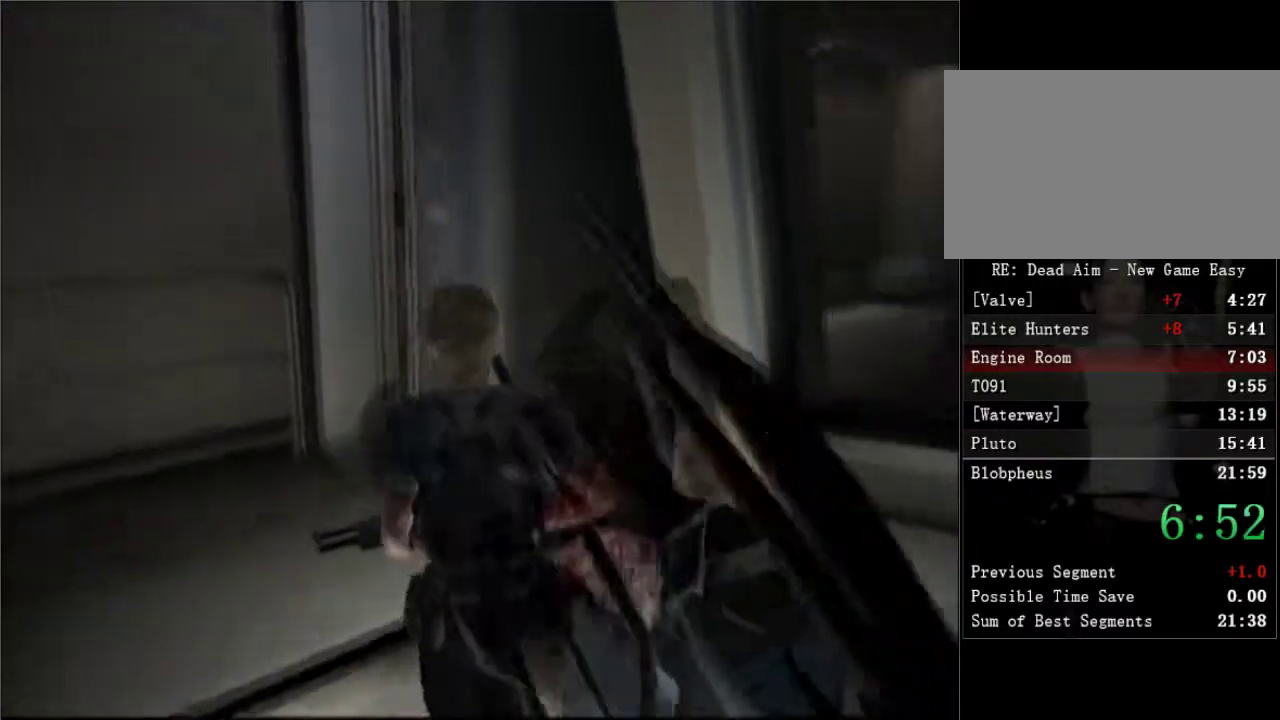
{"buttons": ["DPAD_UP"], "left_stick": "center", "right_stick": "center", "button_events": []}
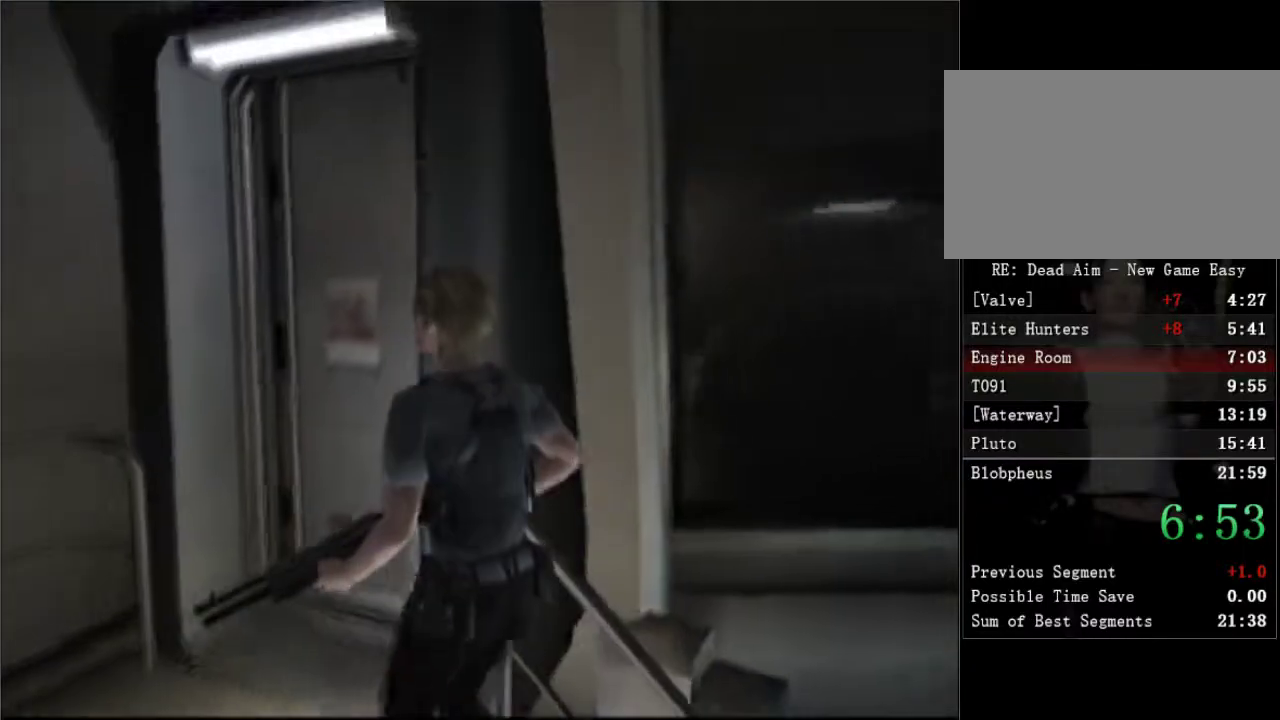
{"buttons": ["DPAD_UP"], "left_stick": "center", "right_stick": "center", "button_events": []}
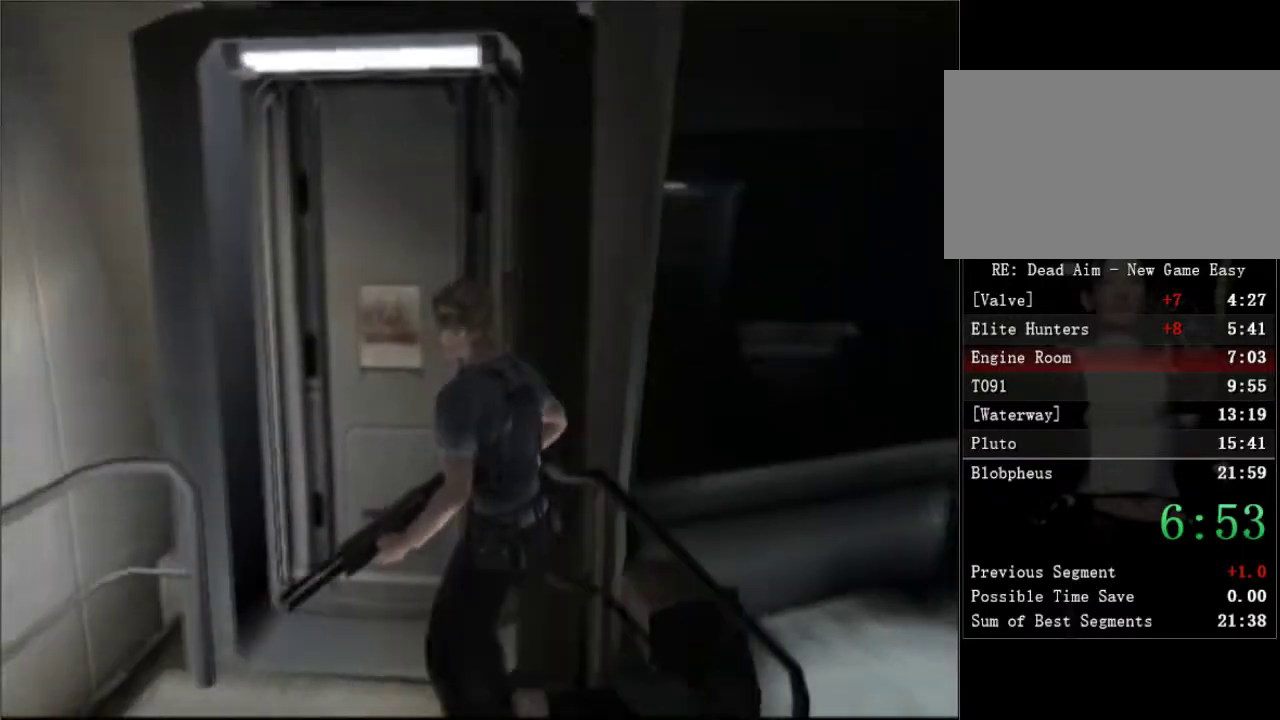
{"buttons": ["DPAD_UP"], "left_stick": "center", "right_stick": "center", "button_events": []}
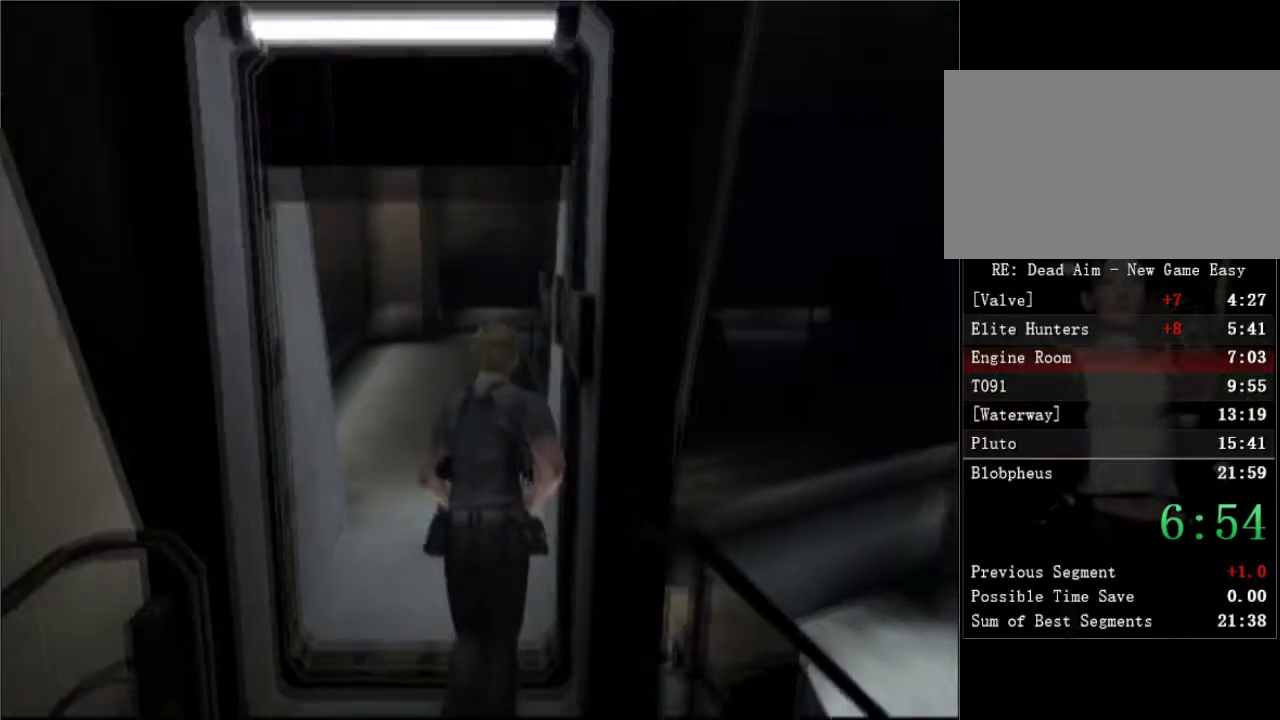
{"buttons": ["DPAD_UP"], "left_stick": "center", "right_stick": "center", "button_events": []}
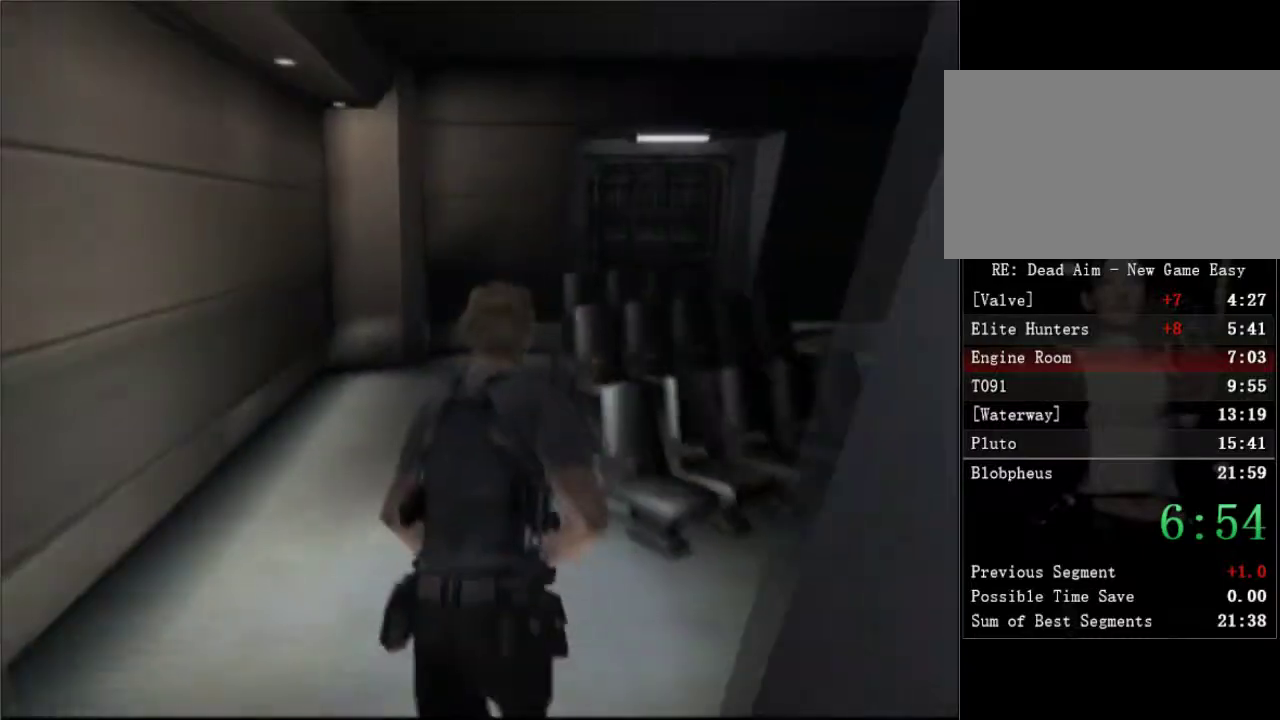
{"buttons": ["DPAD_UP"], "left_stick": "center", "right_stick": "center", "button_events": []}
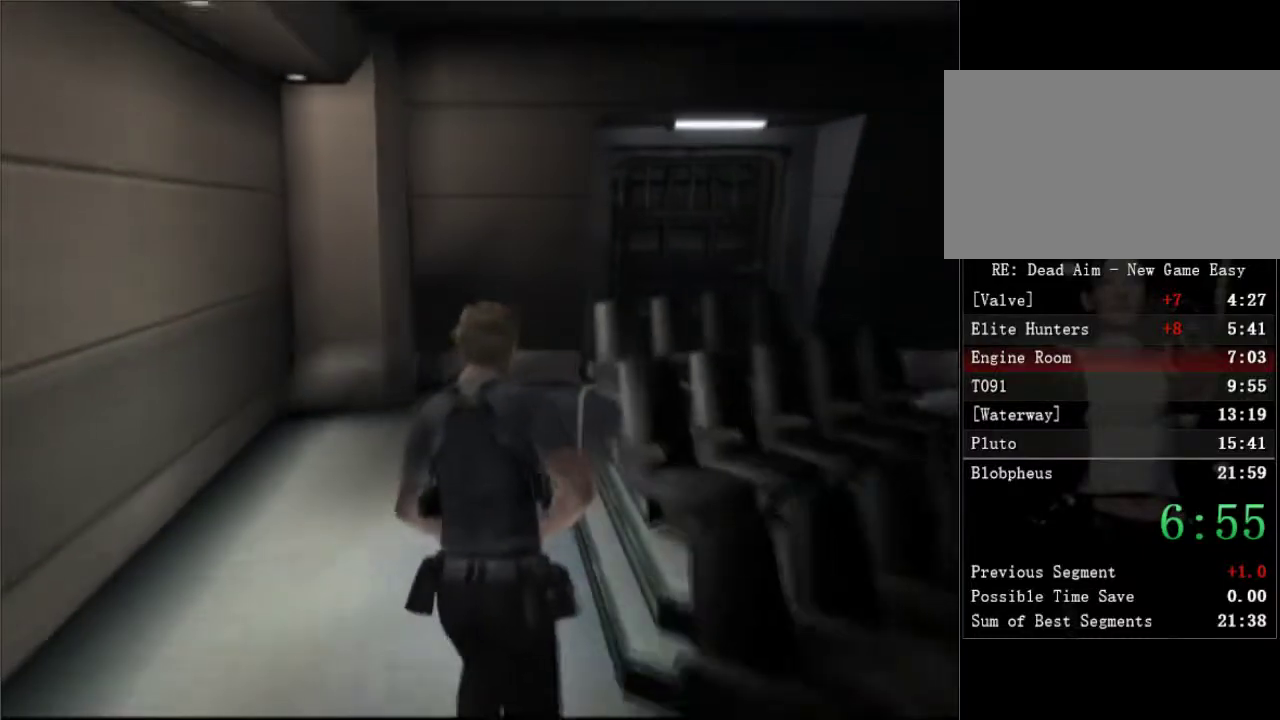
{"buttons": ["DPAD_UP", "DPAD_RIGHT"], "left_stick": "center", "right_stick": "center", "button_events": [[217, "DPAD_RIGHT", "down"]]}
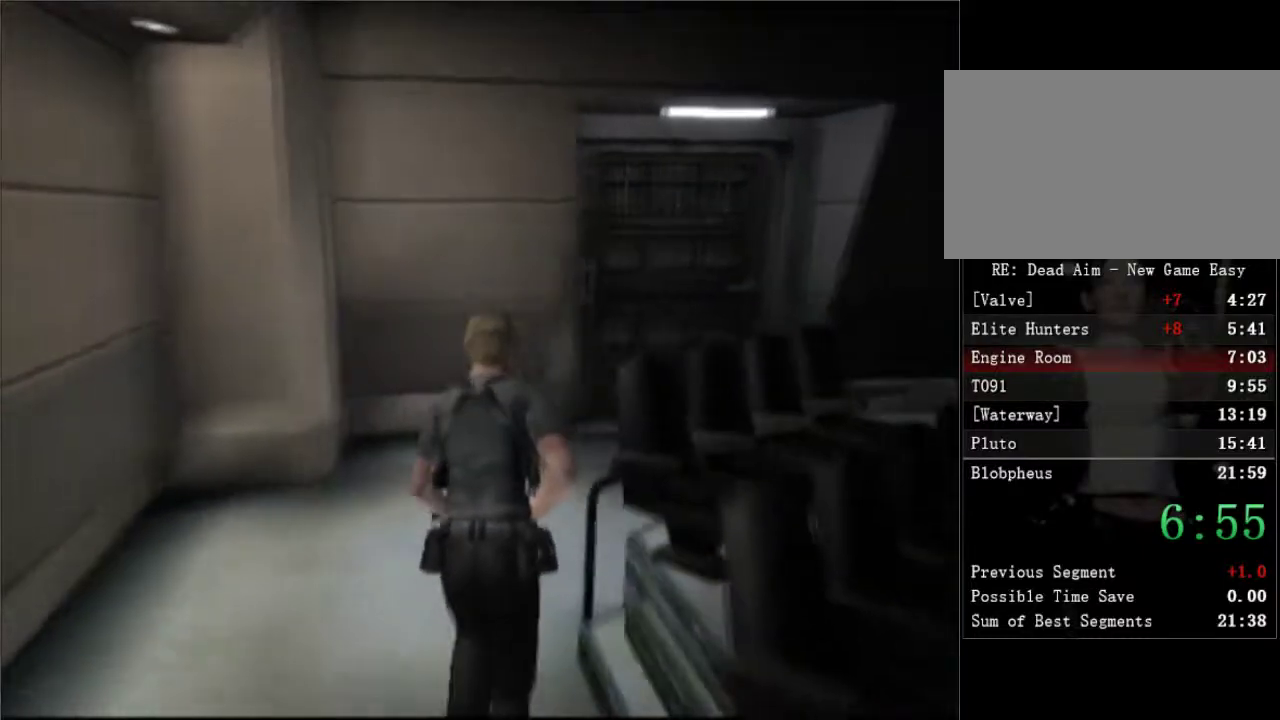
{"buttons": ["DPAD_UP", "DPAD_RIGHT"], "left_stick": "center", "right_stick": "center", "button_events": [[283, "DPAD_RIGHT", "up"], [467, "DPAD_RIGHT", "down"]]}
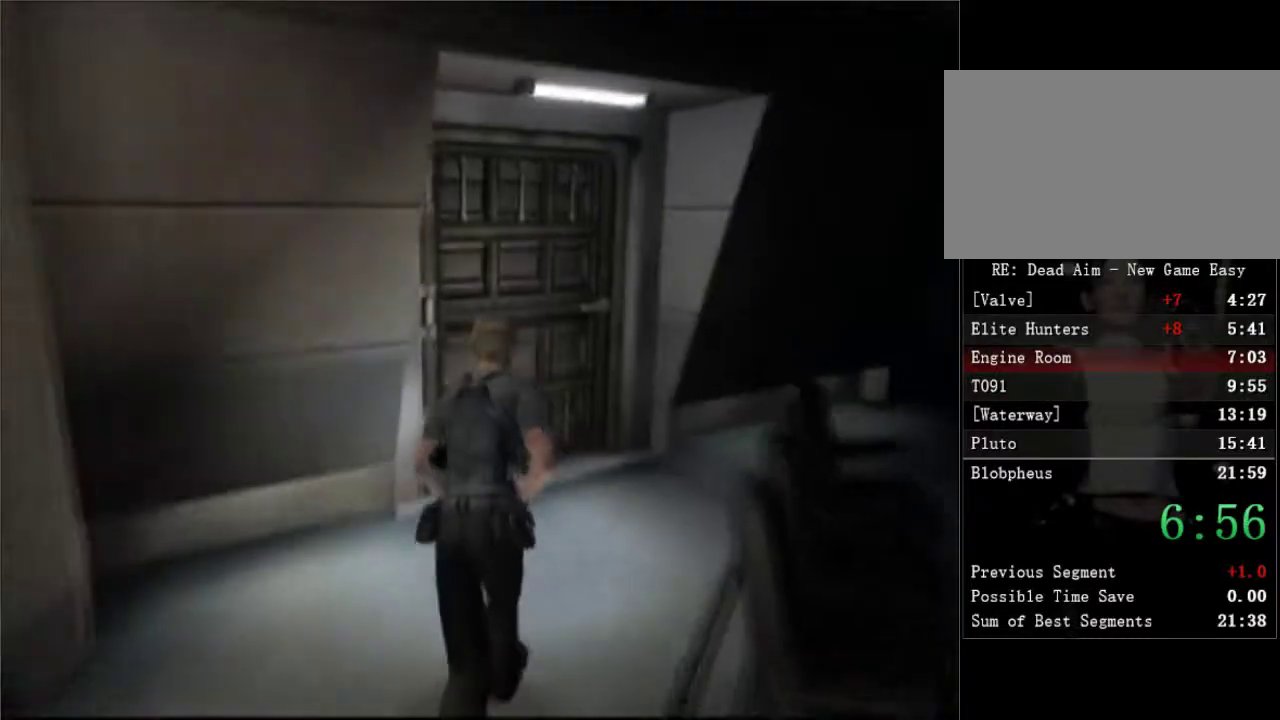
{"buttons": ["DPAD_UP", "DPAD_LEFT"], "left_stick": "center", "right_stick": "center", "button_events": [[83, "DPAD_RIGHT", "up"], [100, "A", "down"], [167, "A", "up"], [217, "A", "down"], [233, "DPAD_LEFT", "down"], [283, "A", "up"], [333, "A", "down"], [500, "A", "up"]]}
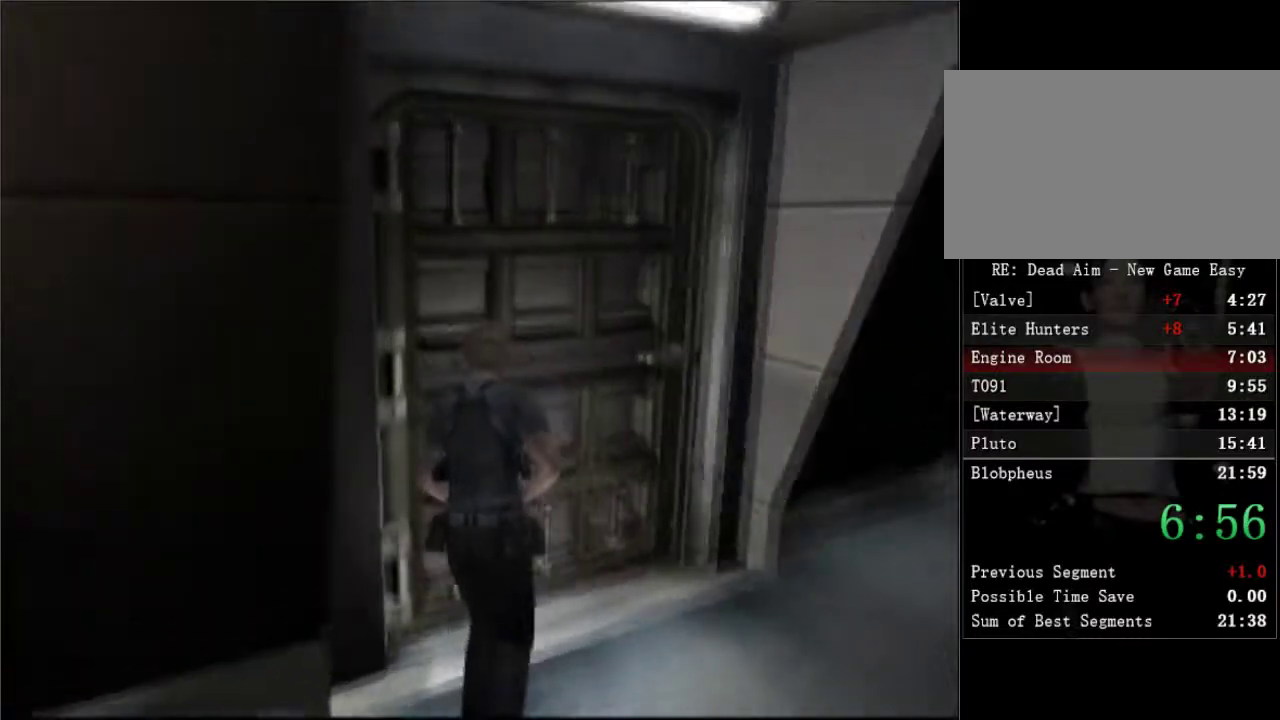
{"buttons": ["A", "DPAD_UP", "DPAD_LEFT"], "left_stick": "center", "right_stick": "center", "button_events": [[50, "A", "down"], [100, "A", "up"], [150, "A", "down"], [200, "A", "up"], [250, "A", "down"], [317, "A", "up"], [367, "A", "down"], [417, "A", "up"], [467, "A", "down"]]}
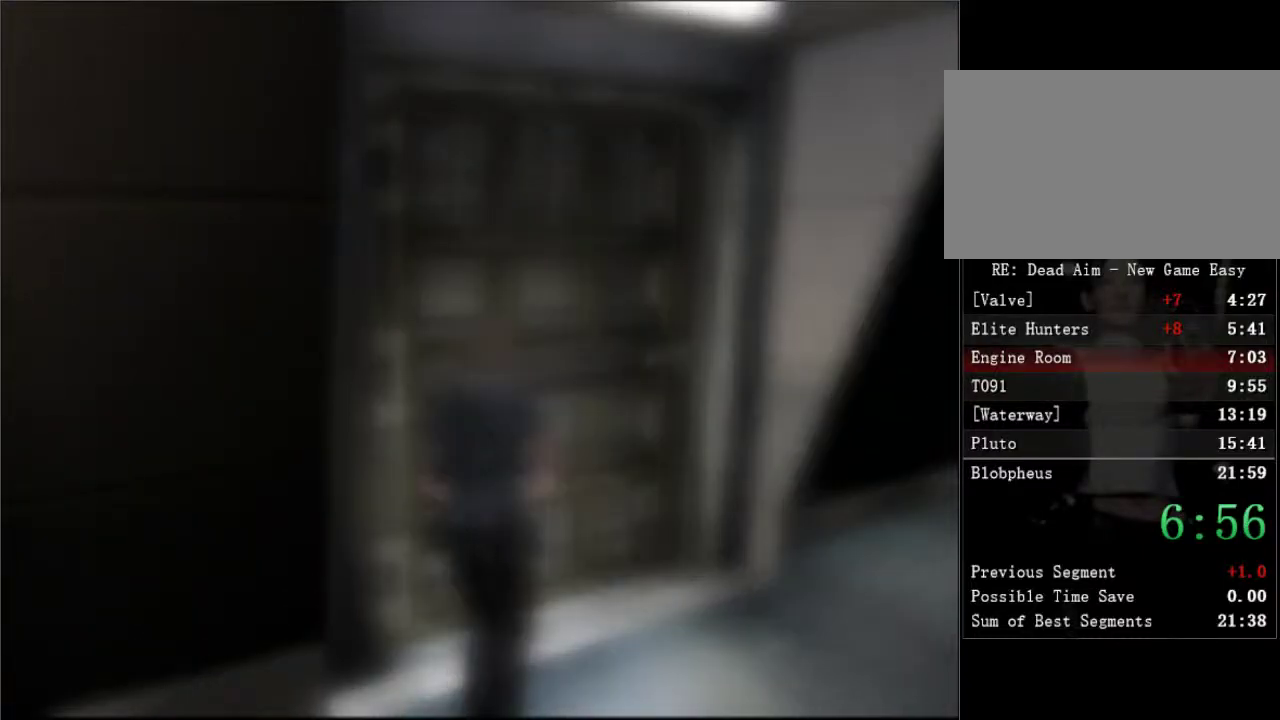
{"buttons": ["DPAD_UP", "DPAD_LEFT"], "left_stick": "center", "right_stick": "center", "button_events": [[17, "A", "up"]]}
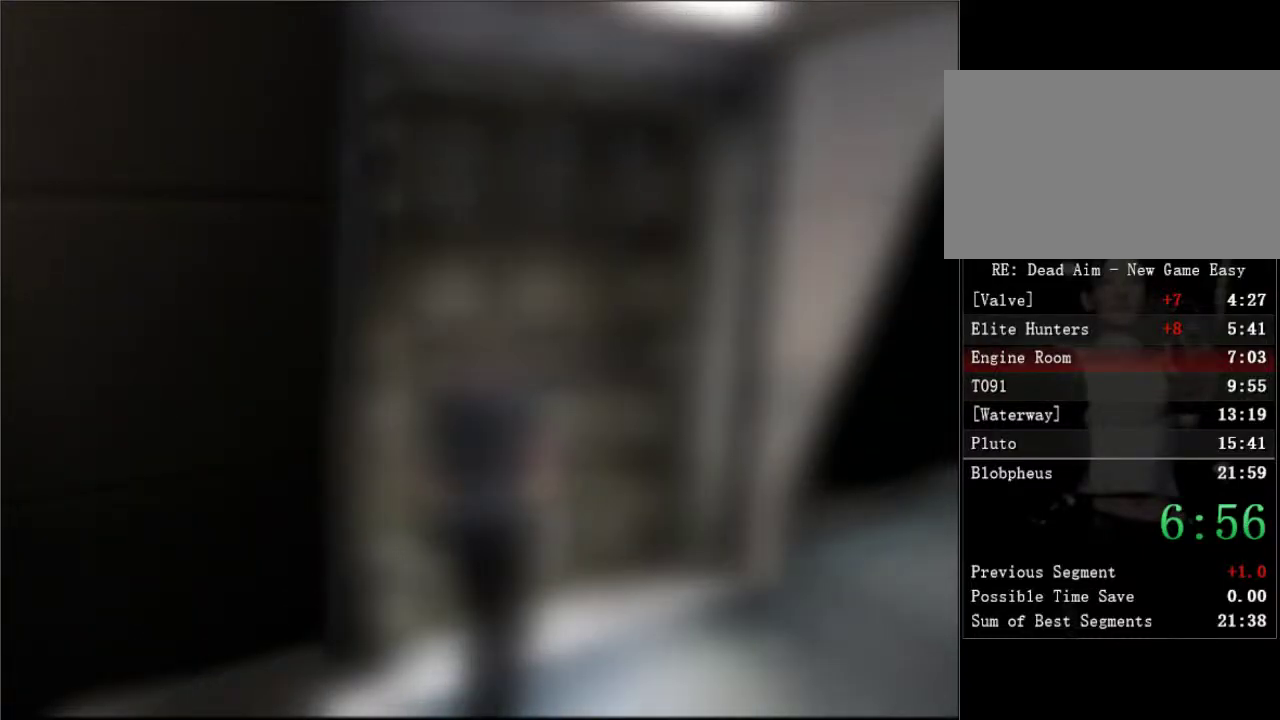
{"buttons": ["DPAD_UP"], "left_stick": "center", "right_stick": "center", "button_events": [[33, "DPAD_LEFT", "up"], [133, "DPAD_UP", "up"], [383, "DPAD_UP", "down"]]}
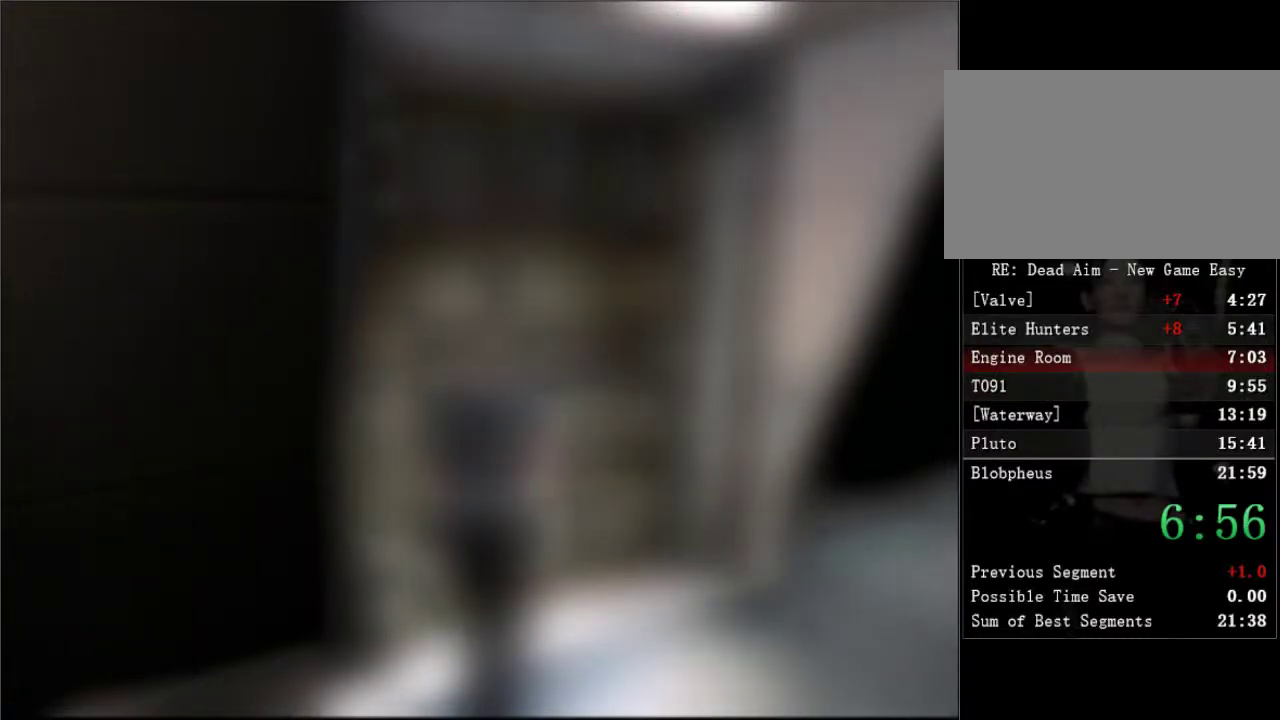
{"buttons": ["DPAD_UP"], "left_stick": "center", "right_stick": "center", "button_events": []}
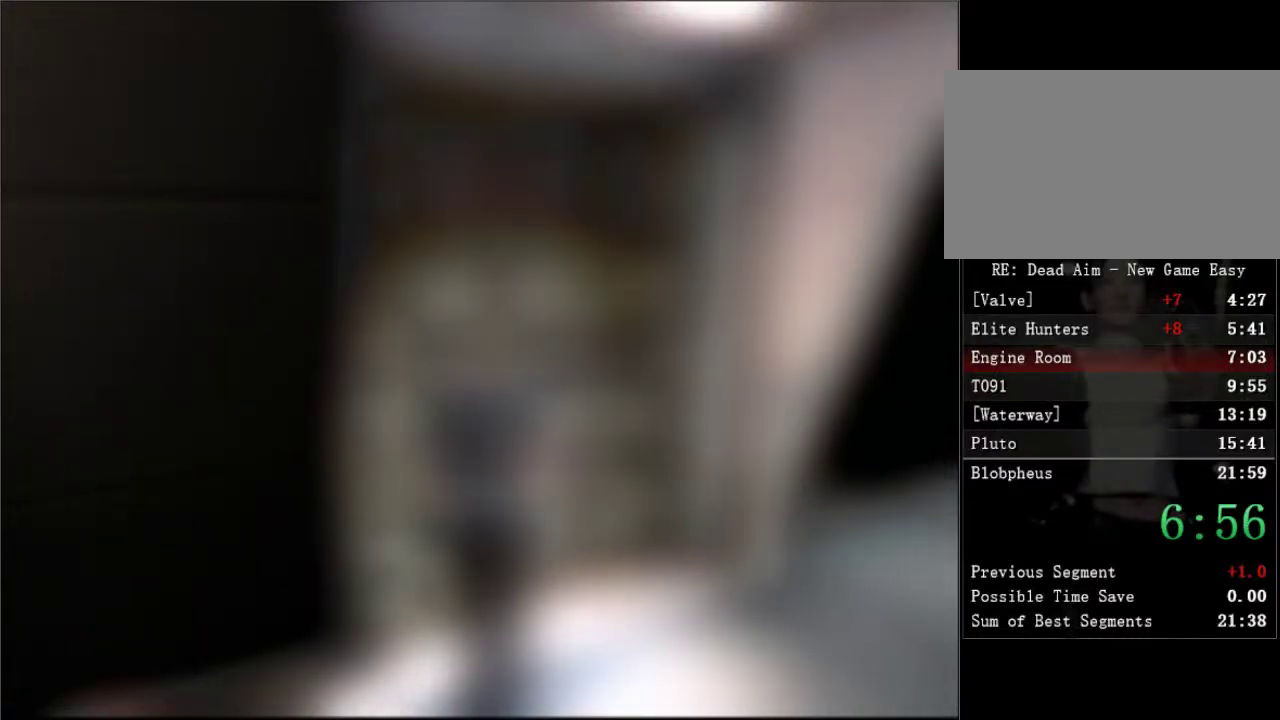
{"buttons": ["DPAD_UP"], "left_stick": "center", "right_stick": "center", "button_events": []}
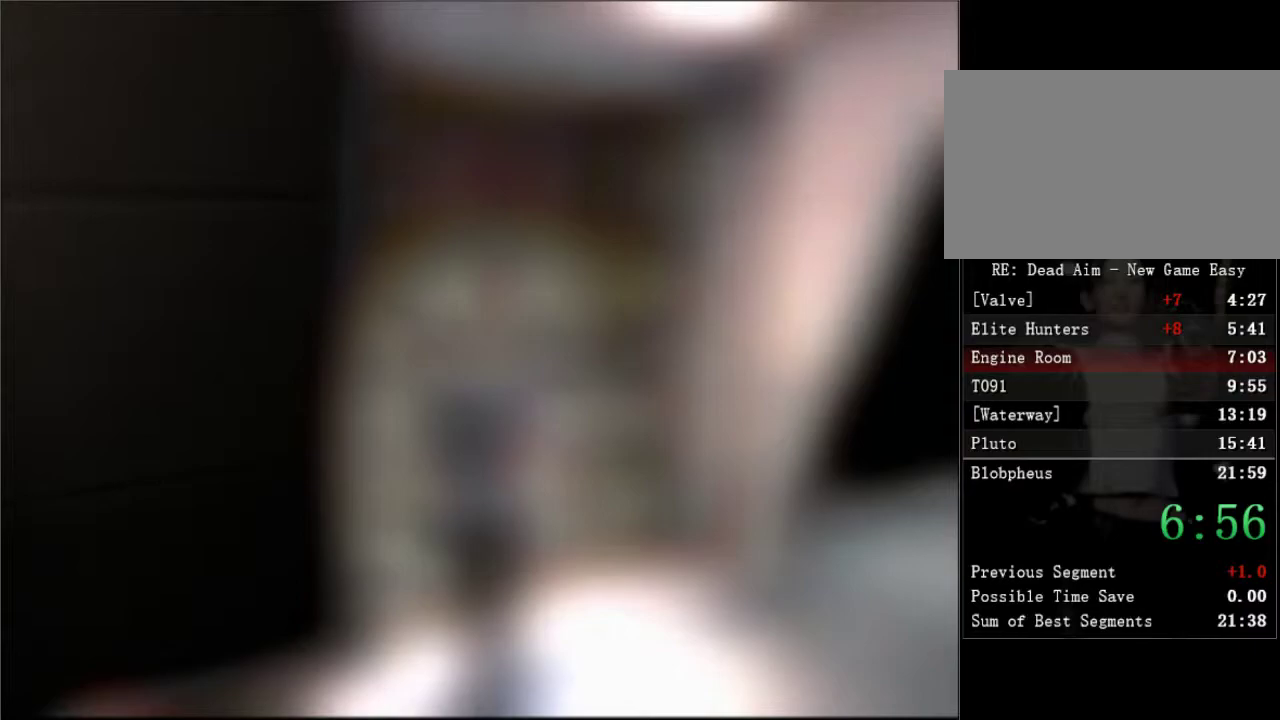
{"buttons": ["DPAD_UP"], "left_stick": "center", "right_stick": "center", "button_events": []}
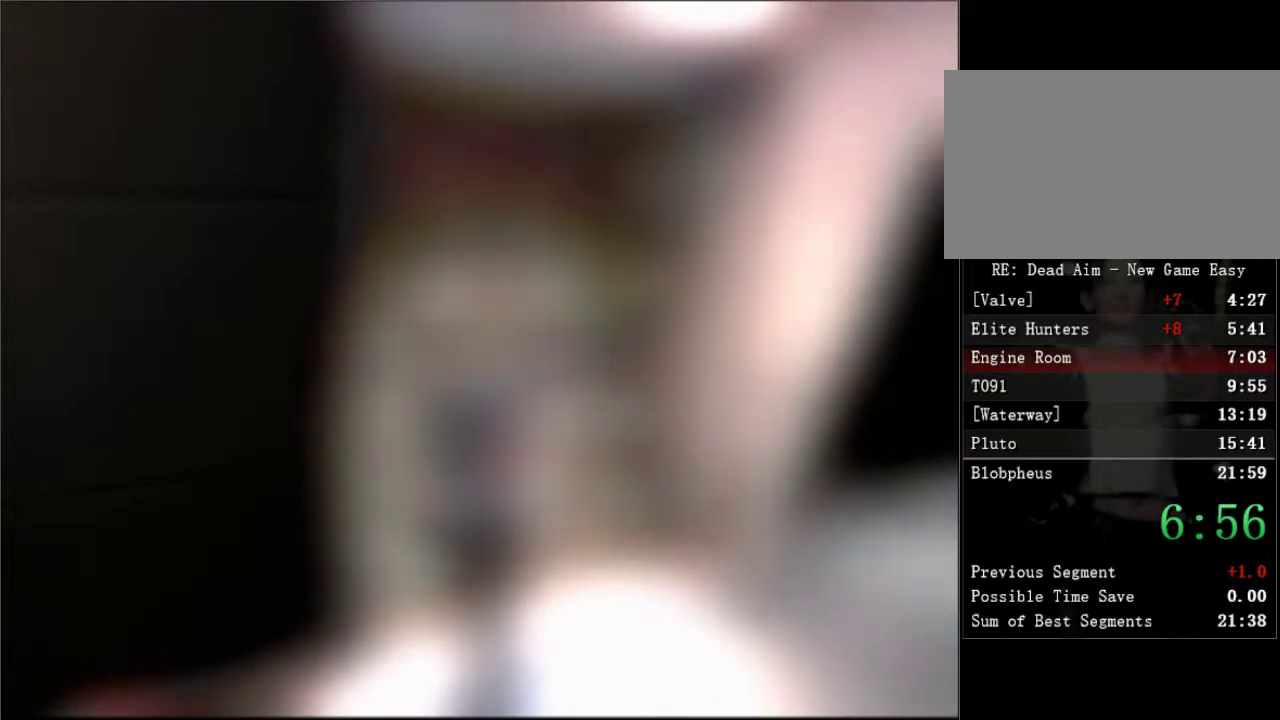
{"buttons": ["DPAD_UP"], "left_stick": "center", "right_stick": "center", "button_events": []}
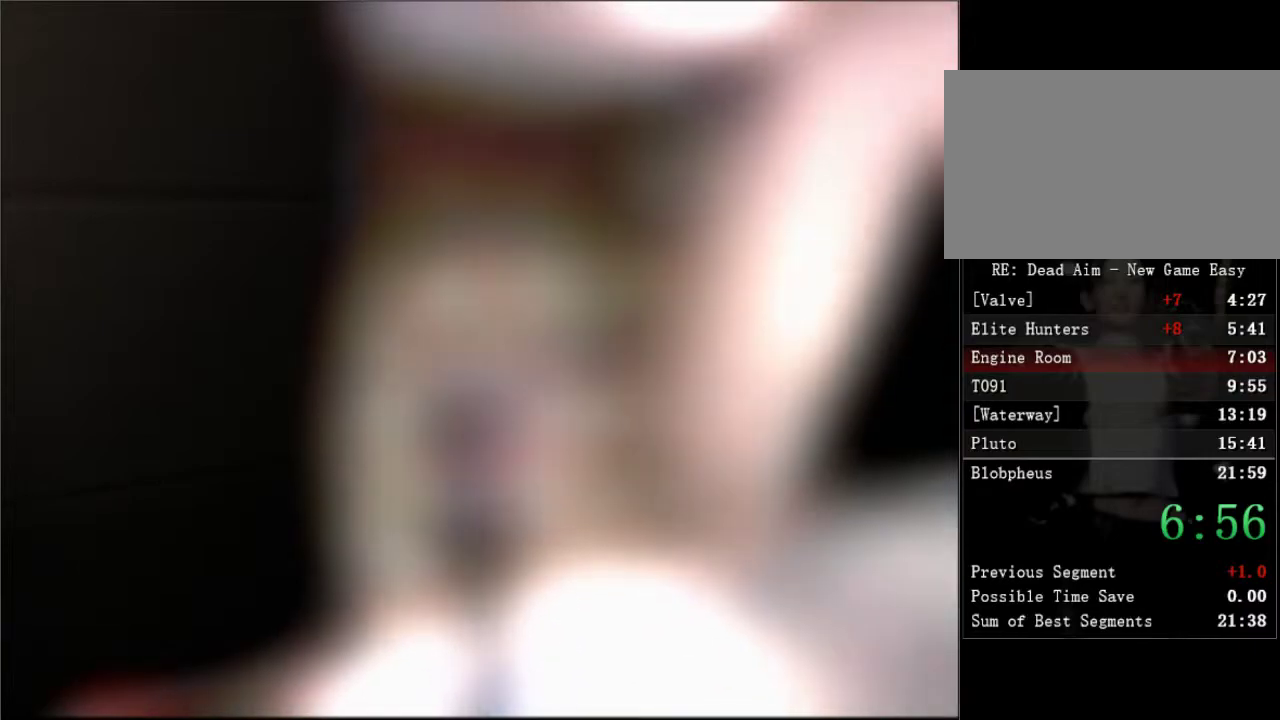
{"buttons": ["DPAD_UP"], "left_stick": "center", "right_stick": "center", "button_events": []}
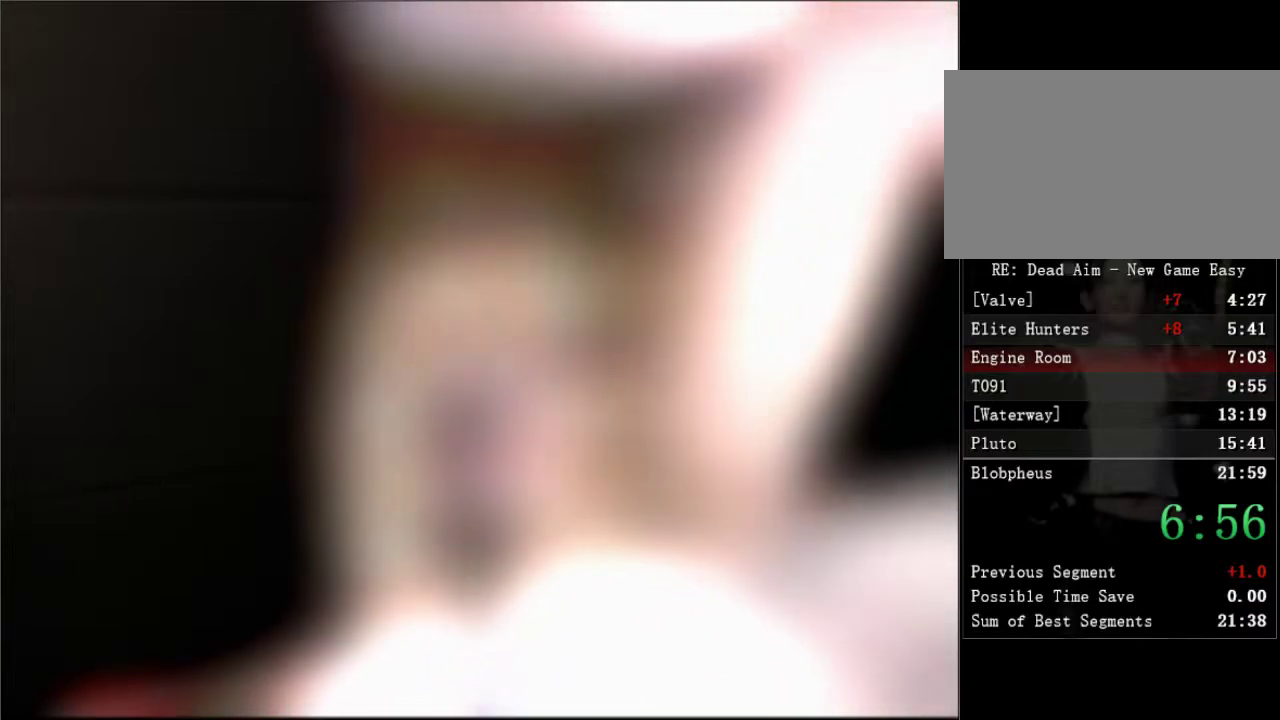
{"buttons": ["DPAD_UP"], "left_stick": "center", "right_stick": "center", "button_events": []}
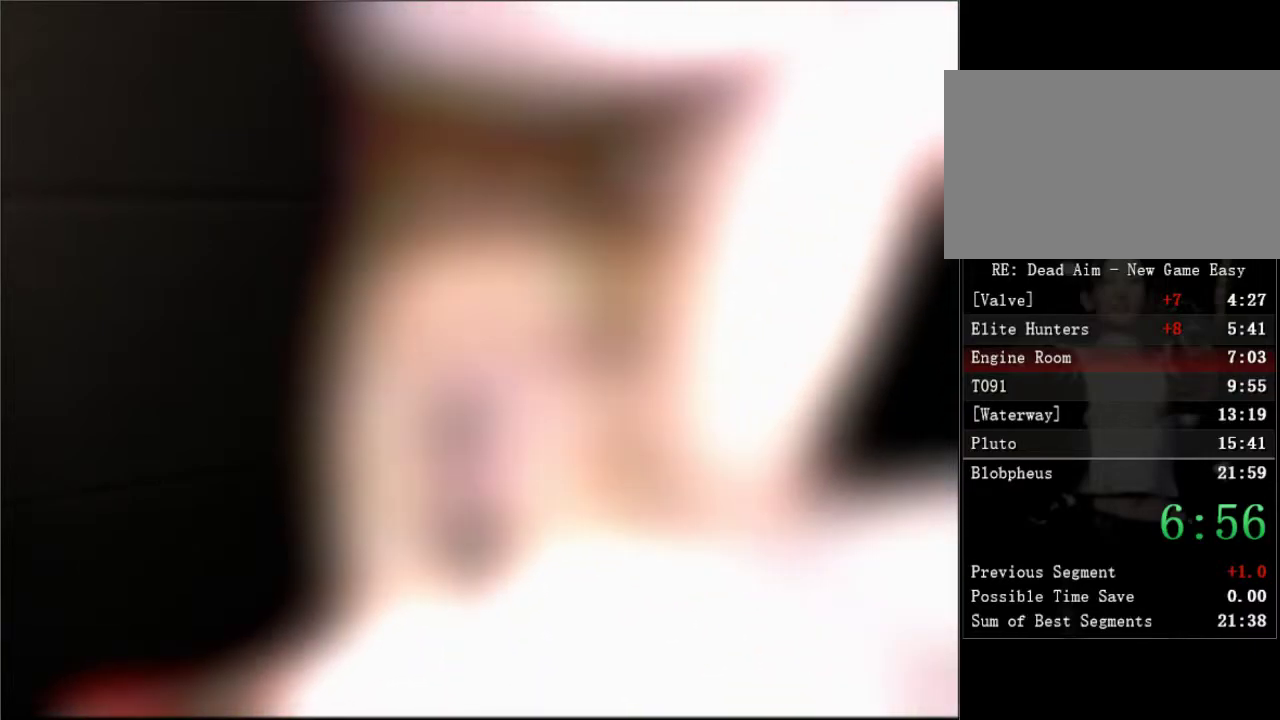
{"buttons": ["DPAD_UP"], "left_stick": "center", "right_stick": "center", "button_events": []}
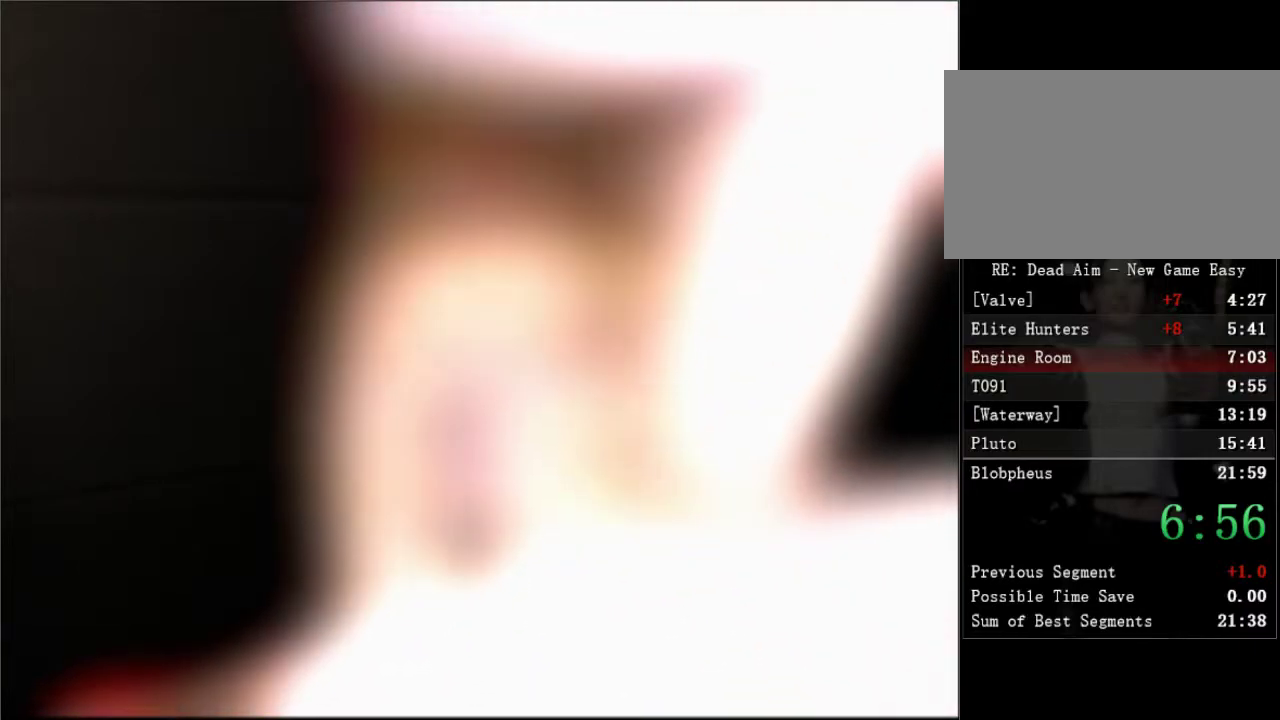
{"buttons": ["DPAD_UP"], "left_stick": "center", "right_stick": "center", "button_events": []}